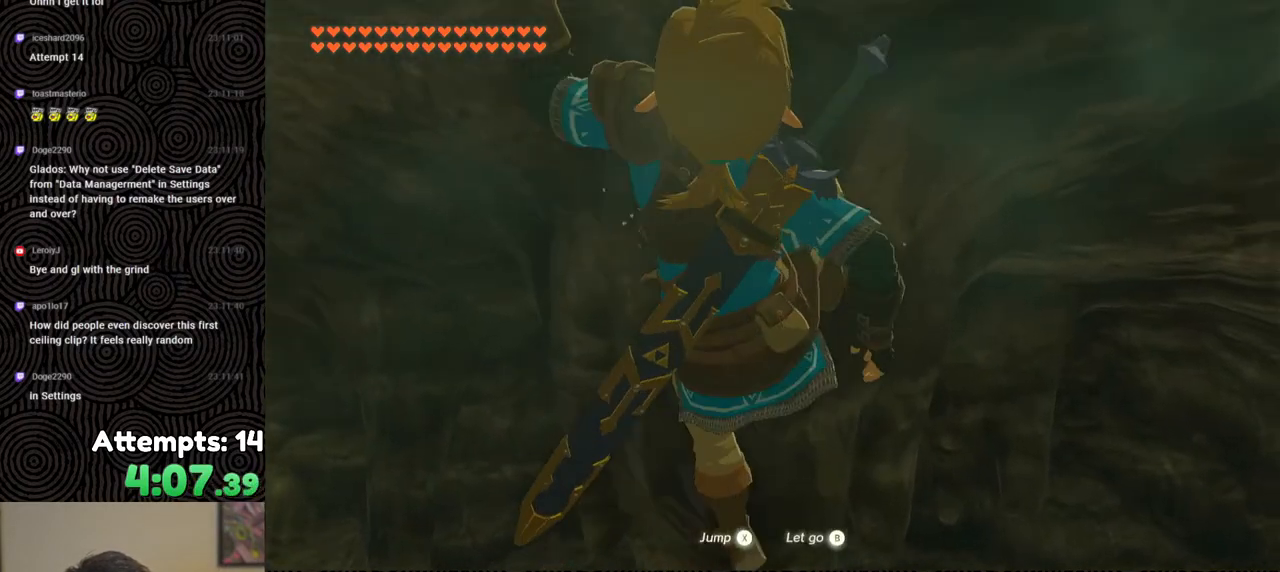
Gameplay with a controller (Nintendo layout); each line is a JSON object with the inputs held at the frame after it. "events" lists button and stick changes between this image and that frame as [ms after this image, input, new state], when the widget could be followed in between. Not read: L3 R3.
{"buttons": [], "left_stick": "center", "right_stick": "up", "events": [[183, "left_stick", "down"], [467, "left_stick", "center"]]}
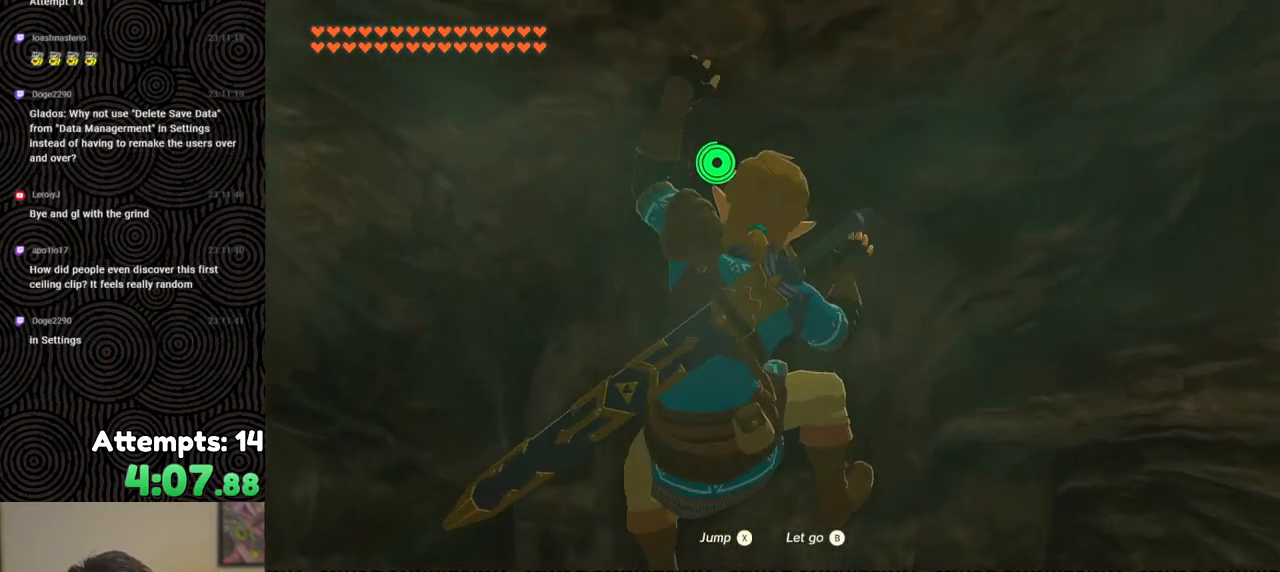
{"buttons": [], "left_stick": "center", "right_stick": "center", "events": [[167, "right_stick", "center"]]}
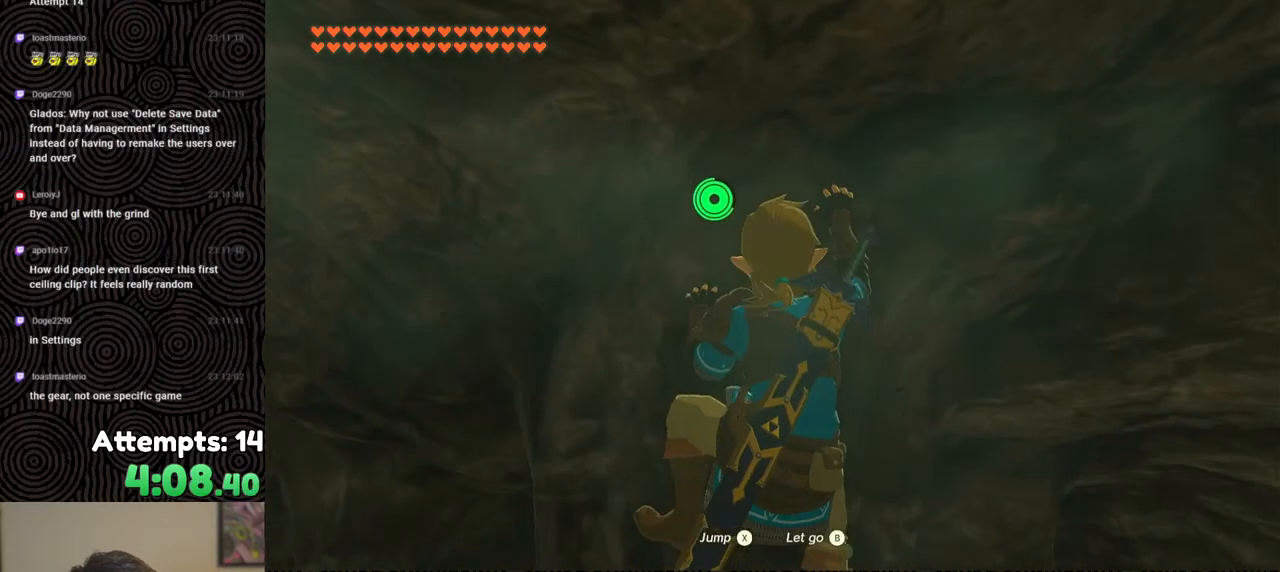
{"buttons": [], "left_stick": "center", "right_stick": "center", "events": [[33, "left_stick", "down"], [317, "left_stick", "center"]]}
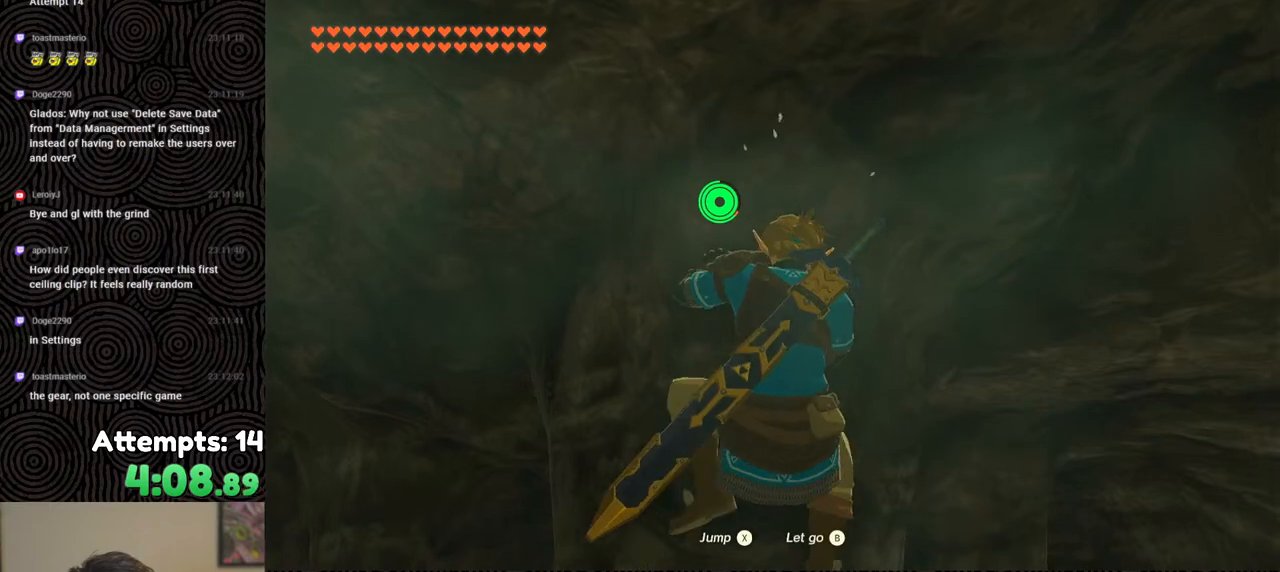
{"buttons": [], "left_stick": "center", "right_stick": "up-right", "events": [[117, "left_stick", "up-left"], [183, "right_stick", "right"], [367, "left_stick", "center"], [383, "right_stick", "up-right"]]}
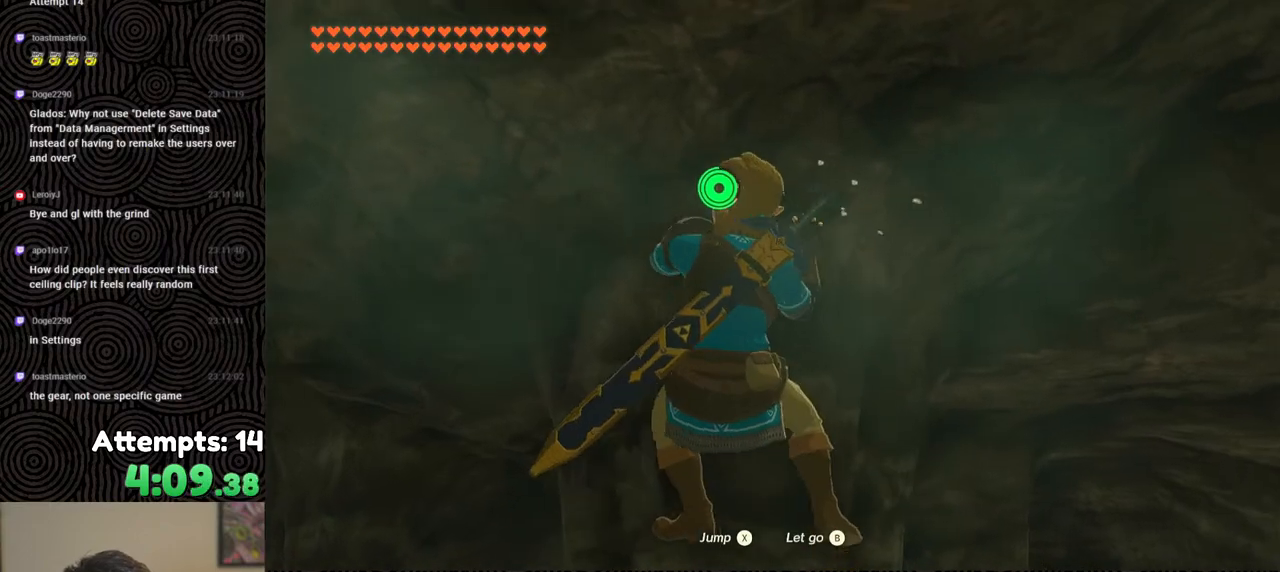
{"buttons": [], "left_stick": "center", "right_stick": "down-right", "events": [[150, "right_stick", "center"], [283, "left_stick", "up-left"], [383, "right_stick", "down-right"], [483, "left_stick", "center"]]}
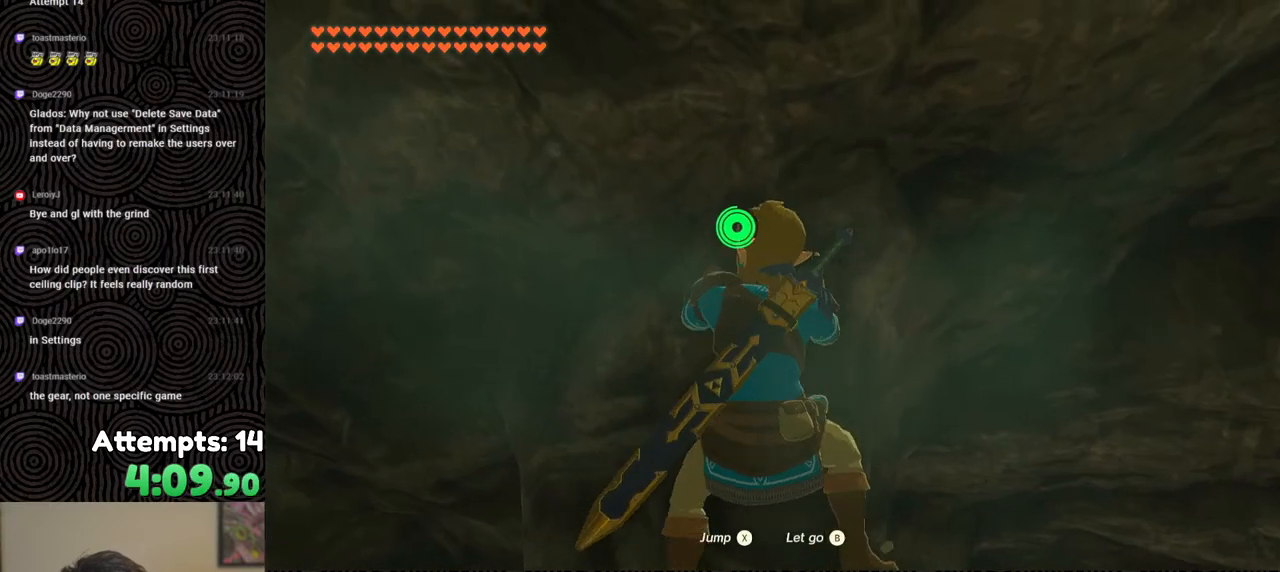
{"buttons": [], "left_stick": "up-left", "right_stick": "up", "events": [[83, "right_stick", "center"], [450, "left_stick", "up-left"], [483, "right_stick", "up"]]}
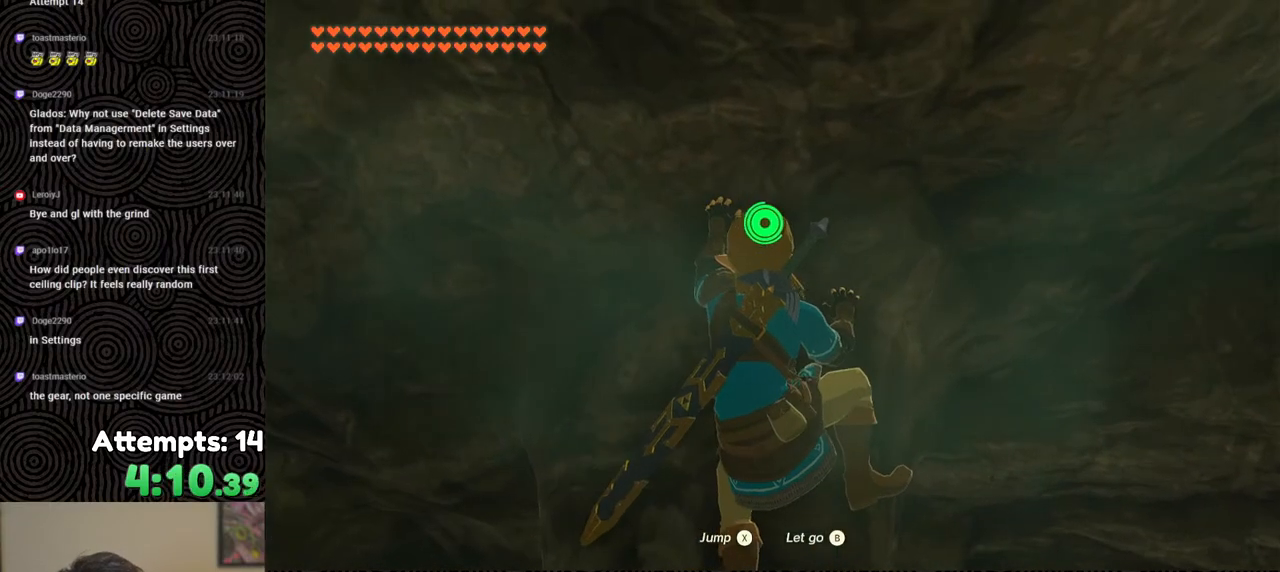
{"buttons": [], "left_stick": "up", "right_stick": "center", "events": [[83, "left_stick", "center"], [367, "right_stick", "center"], [433, "left_stick", "up"]]}
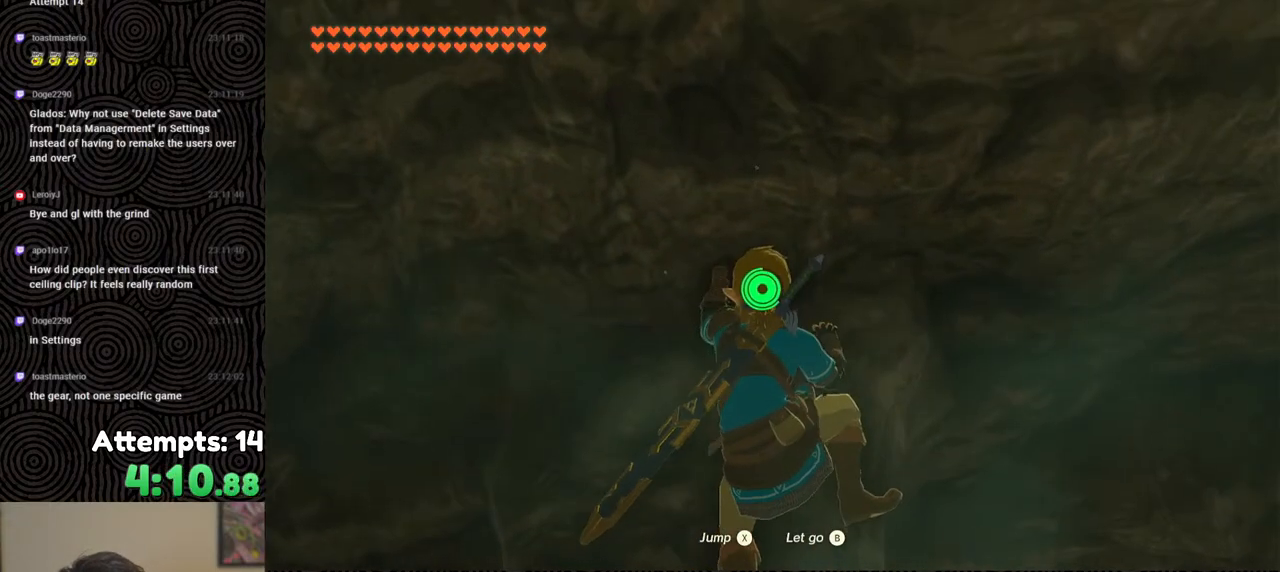
{"buttons": [], "left_stick": "up-right", "right_stick": "center", "events": [[117, "left_stick", "center"], [117, "right_stick", "up"], [350, "right_stick", "up-right"], [450, "right_stick", "center"], [467, "left_stick", "up-right"]]}
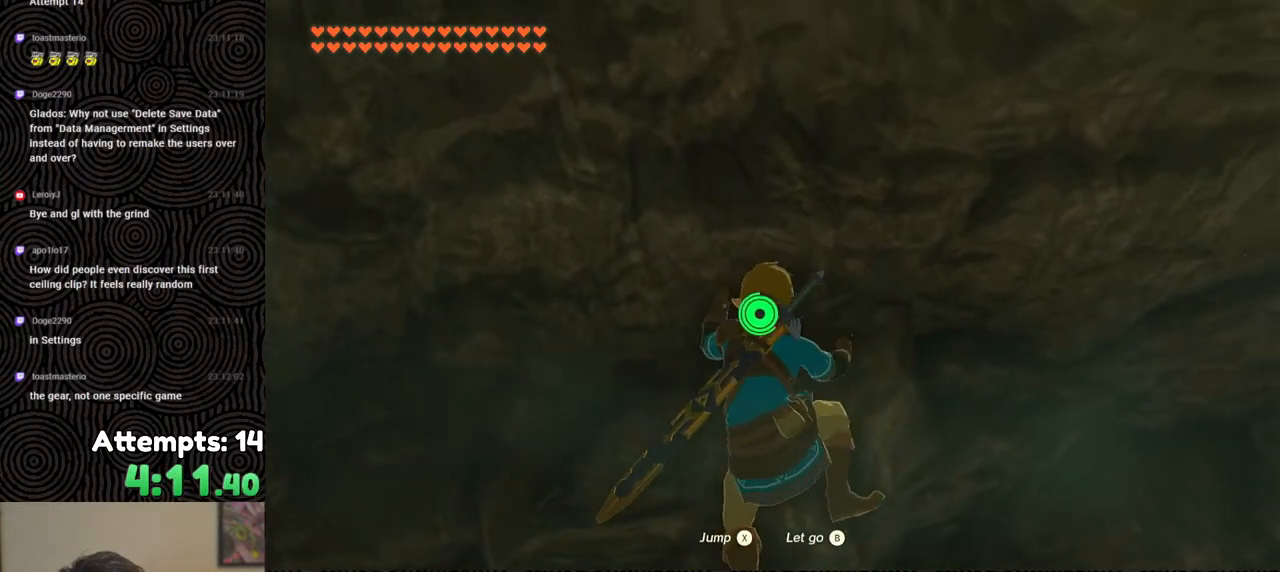
{"buttons": [], "left_stick": "center", "right_stick": "center", "events": [[150, "left_stick", "center"]]}
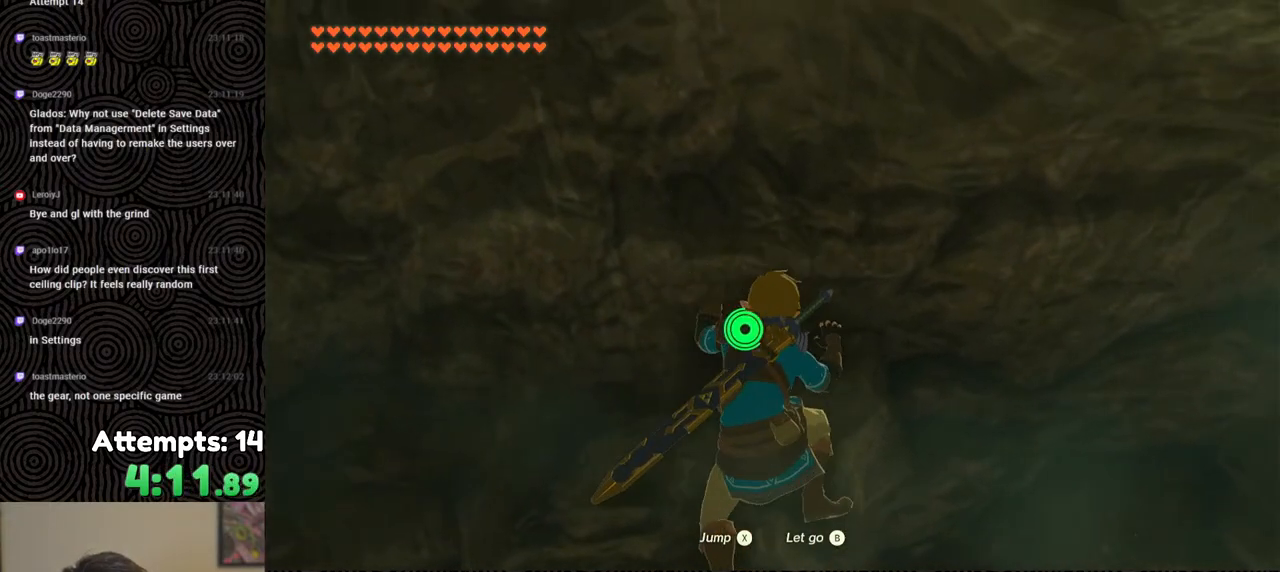
{"buttons": [], "left_stick": "center", "right_stick": "up", "events": [[33, "left_stick", "up"], [183, "left_stick", "center"], [383, "right_stick", "up"]]}
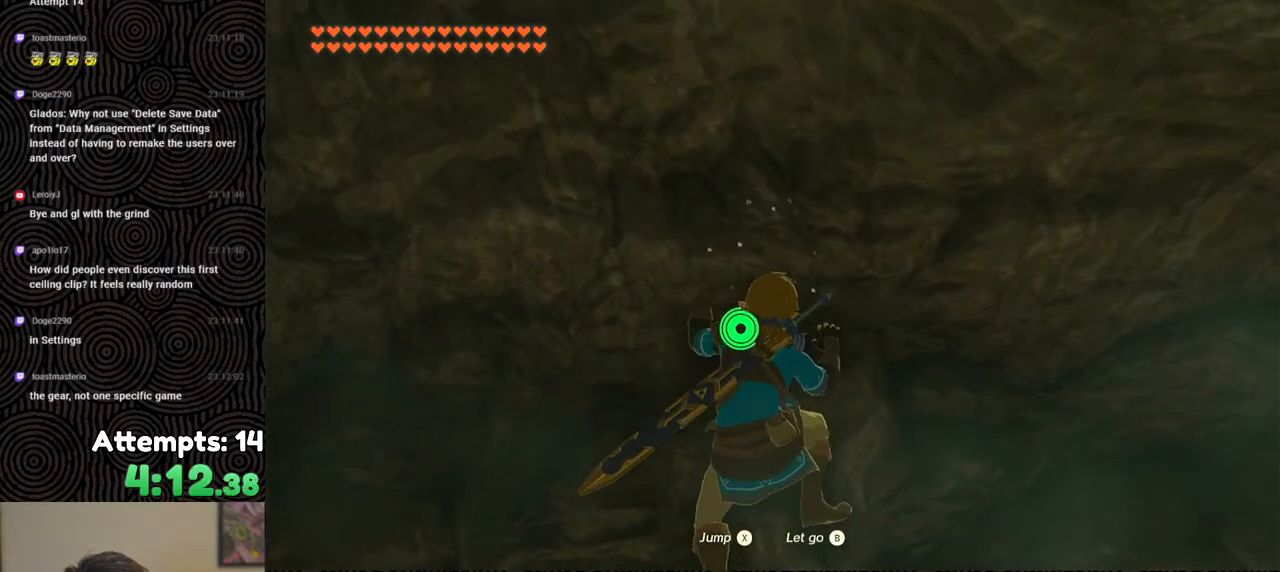
{"buttons": [], "left_stick": "center", "right_stick": "center", "events": [[83, "left_stick", "up"], [117, "right_stick", "center"], [283, "left_stick", "center"]]}
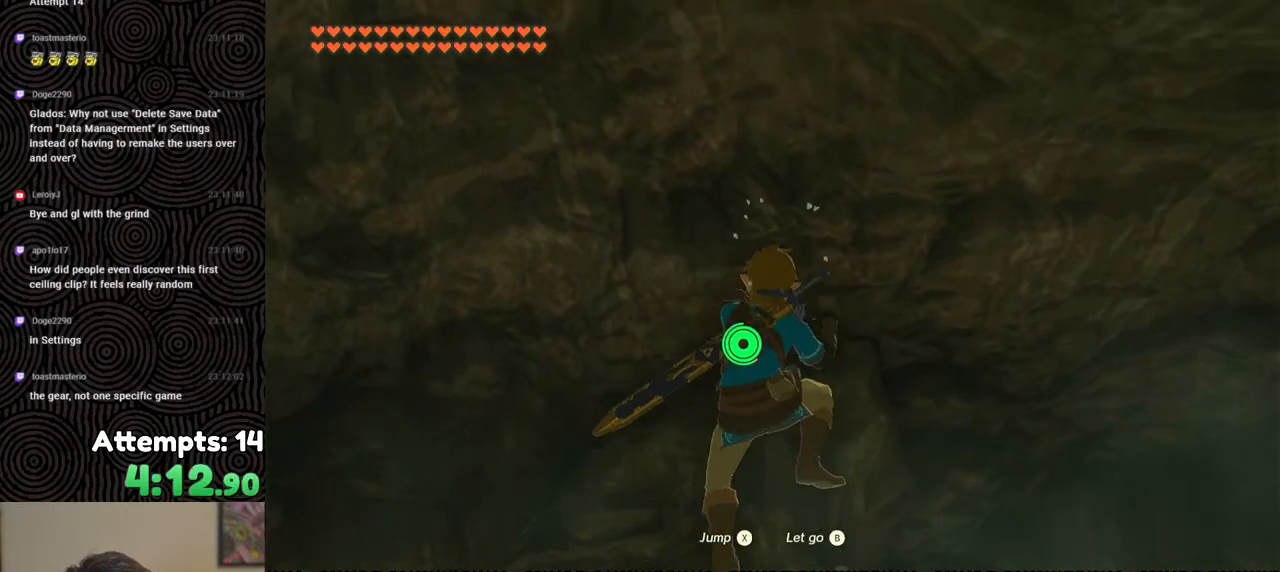
{"buttons": [], "left_stick": "center", "right_stick": "center", "events": [[150, "left_stick", "up"], [400, "left_stick", "center"]]}
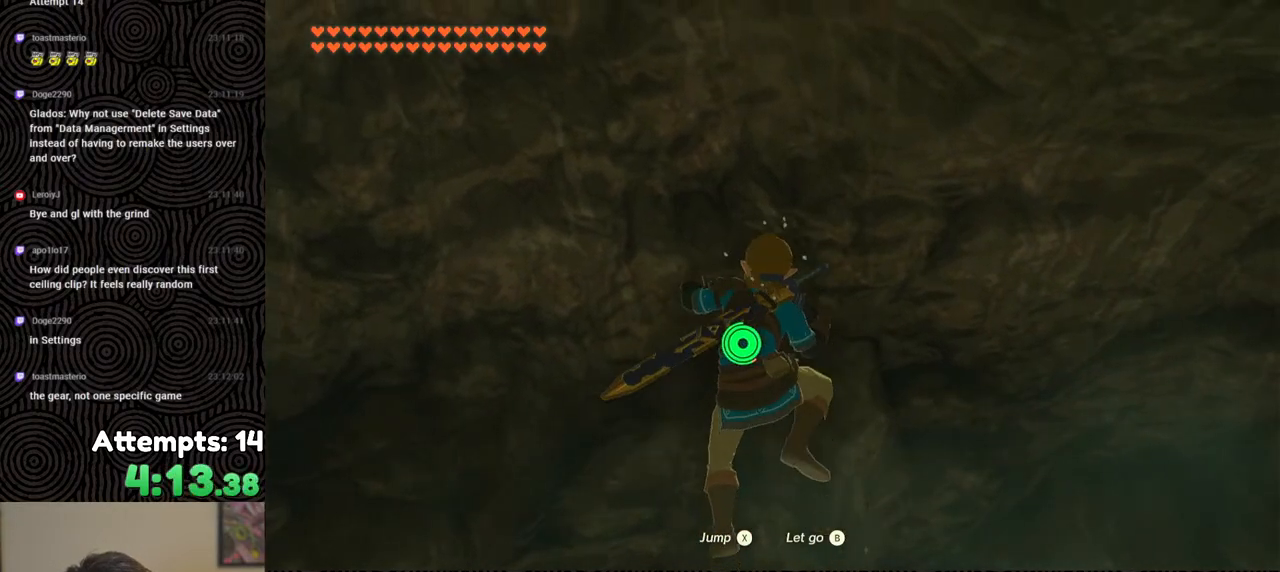
{"buttons": [], "left_stick": "center", "right_stick": "center", "events": [[183, "left_stick", "up"], [283, "left_stick", "center"]]}
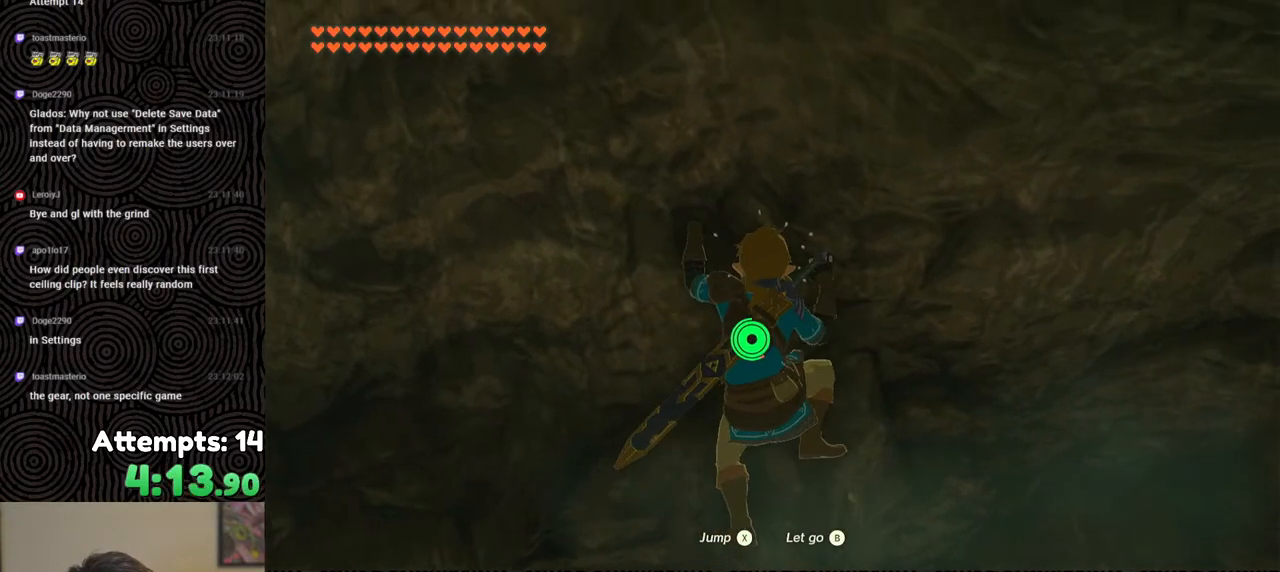
{"buttons": [], "left_stick": "center", "right_stick": "center", "events": [[33, "left_stick", "down-right"], [117, "left_stick", "center"]]}
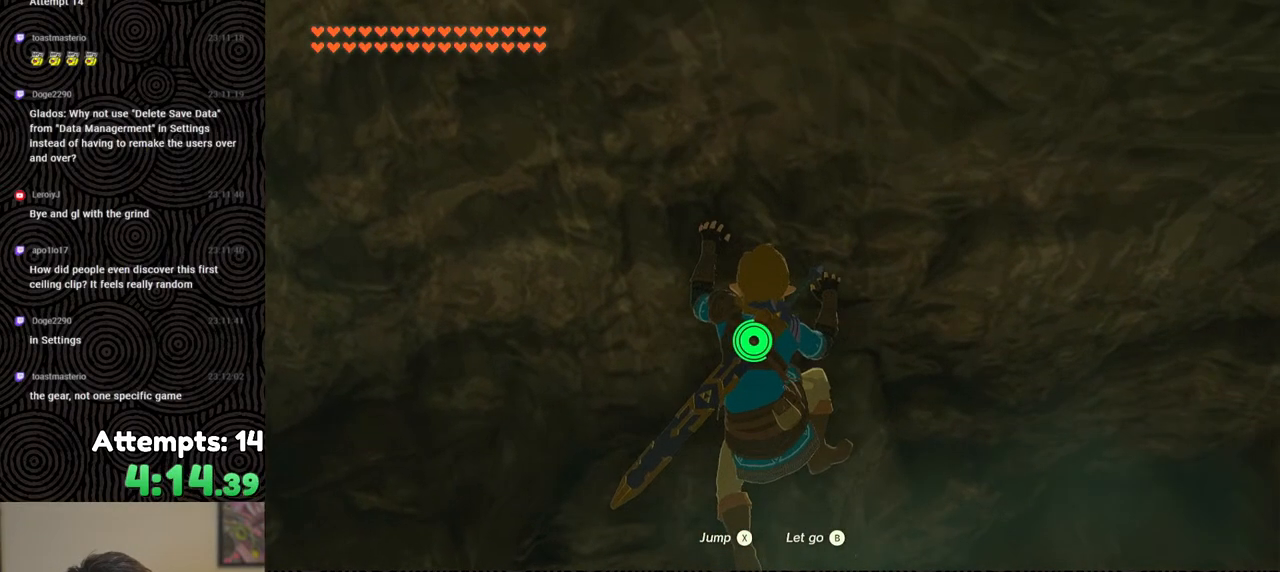
{"buttons": [], "left_stick": "center", "right_stick": "center", "events": [[417, "left_stick", "right"], [483, "left_stick", "center"]]}
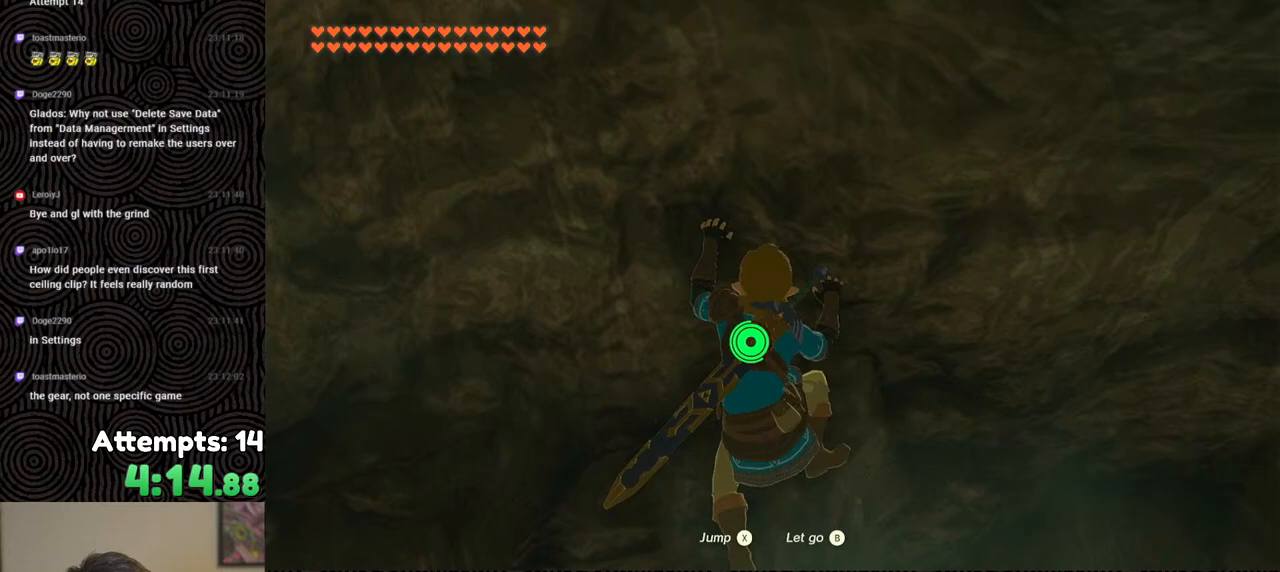
{"buttons": [], "left_stick": "center", "right_stick": "center", "events": []}
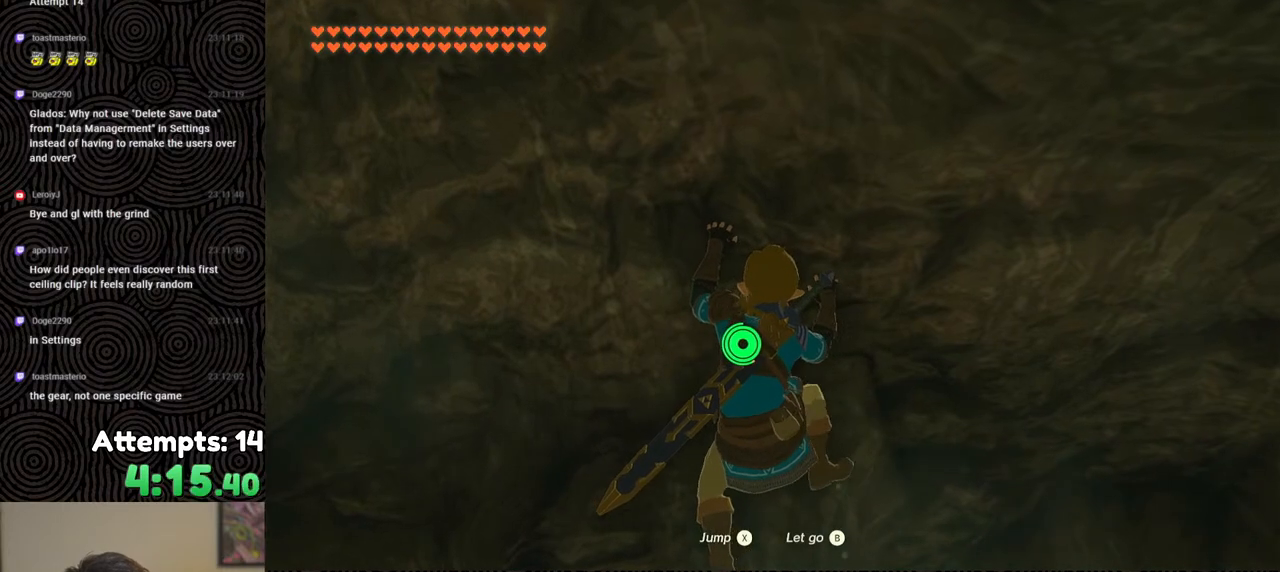
{"buttons": [], "left_stick": "center", "right_stick": "center", "events": []}
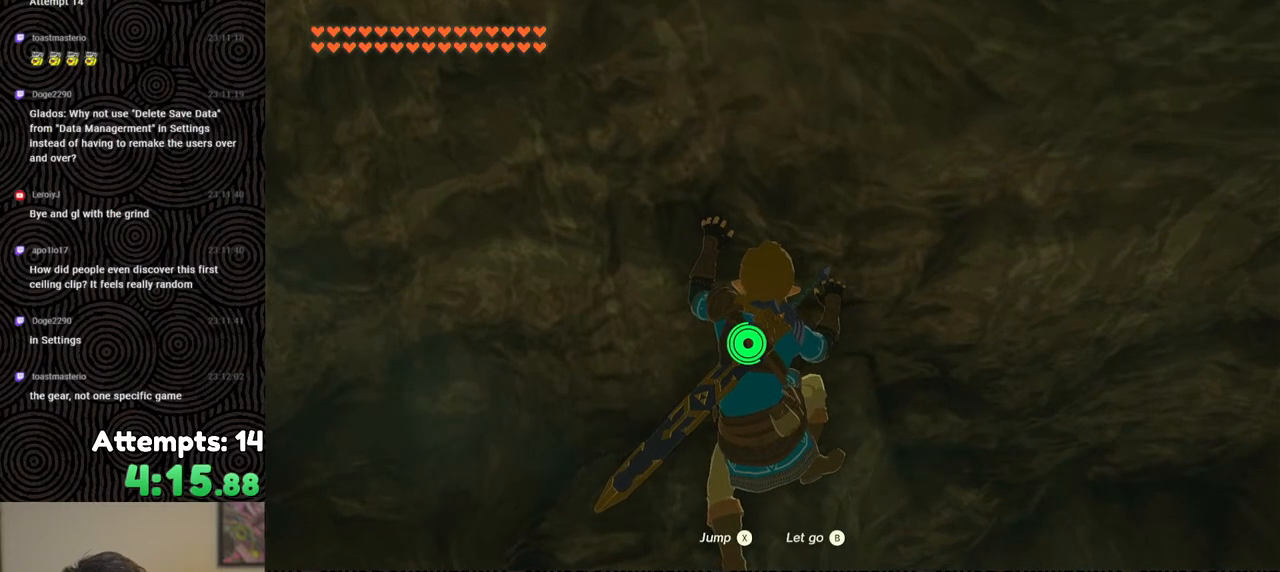
{"buttons": [], "left_stick": "center", "right_stick": "center", "events": []}
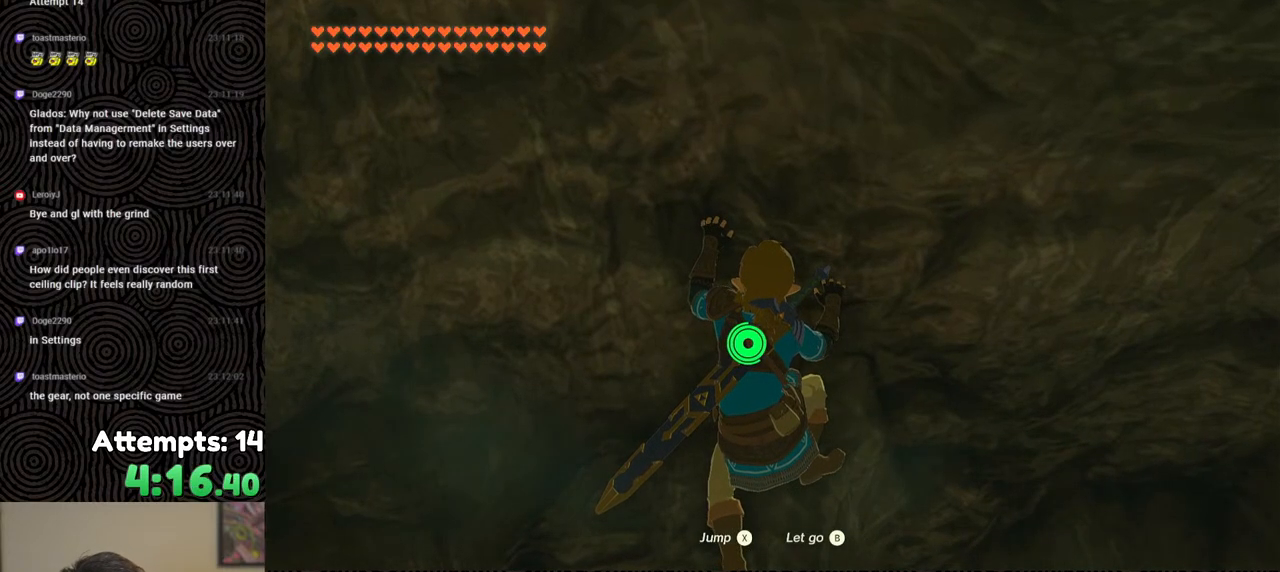
{"buttons": [], "left_stick": "center", "right_stick": "center", "events": []}
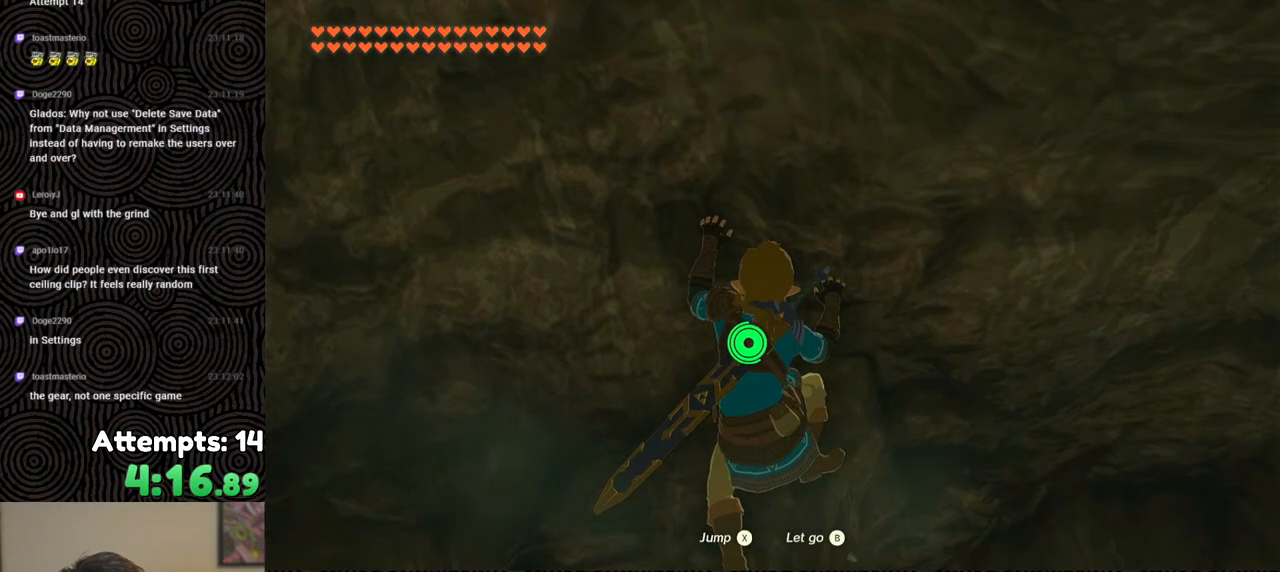
{"buttons": [], "left_stick": "center", "right_stick": "center", "events": [[33, "L2", "down"], [267, "X", "down"], [367, "L2", "up"], [367, "X", "up"]]}
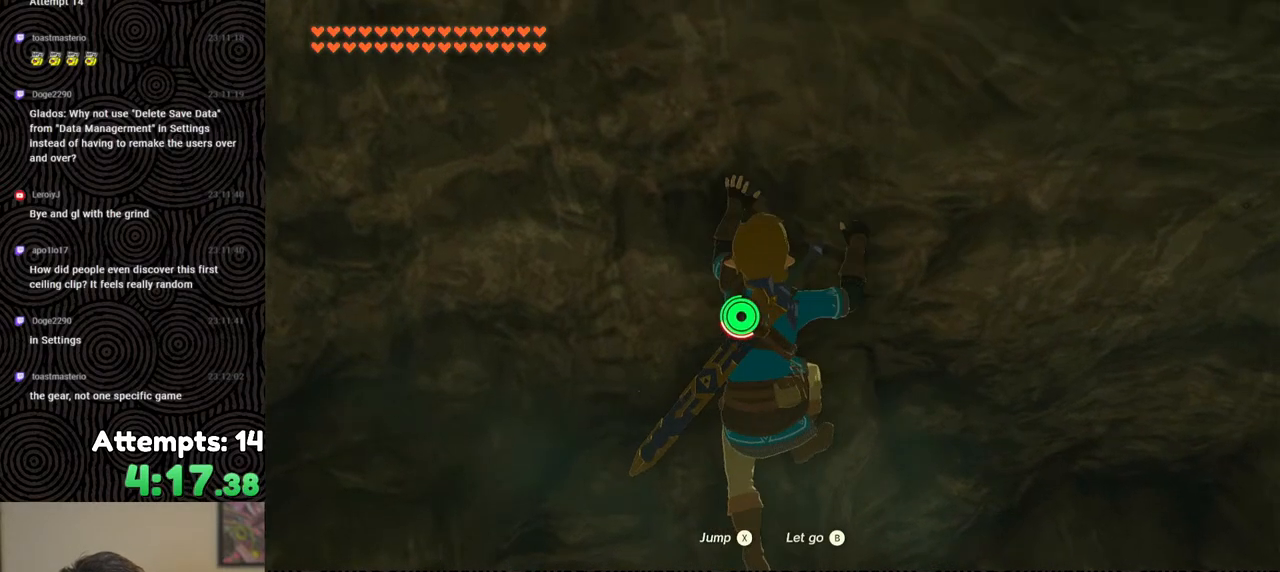
{"buttons": [], "left_stick": "up", "right_stick": "down-right", "events": [[17, "right_stick", "down"], [183, "right_stick", "down-right"], [233, "left_stick", "up"]]}
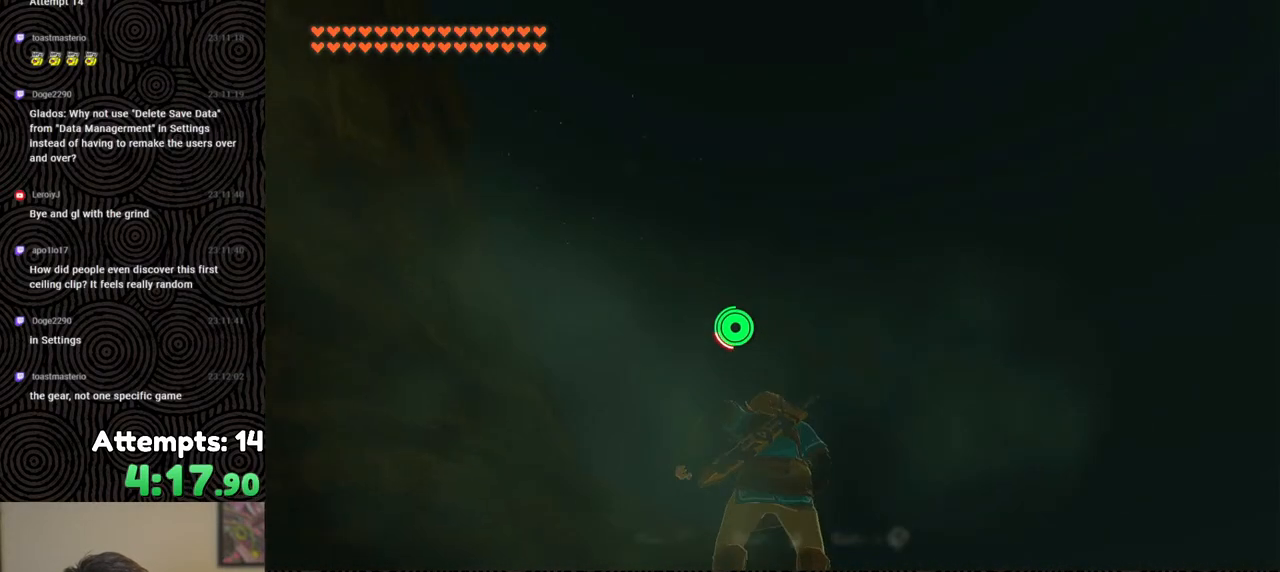
{"buttons": [], "left_stick": "up-right", "right_stick": "down-right", "events": [[317, "left_stick", "up-right"]]}
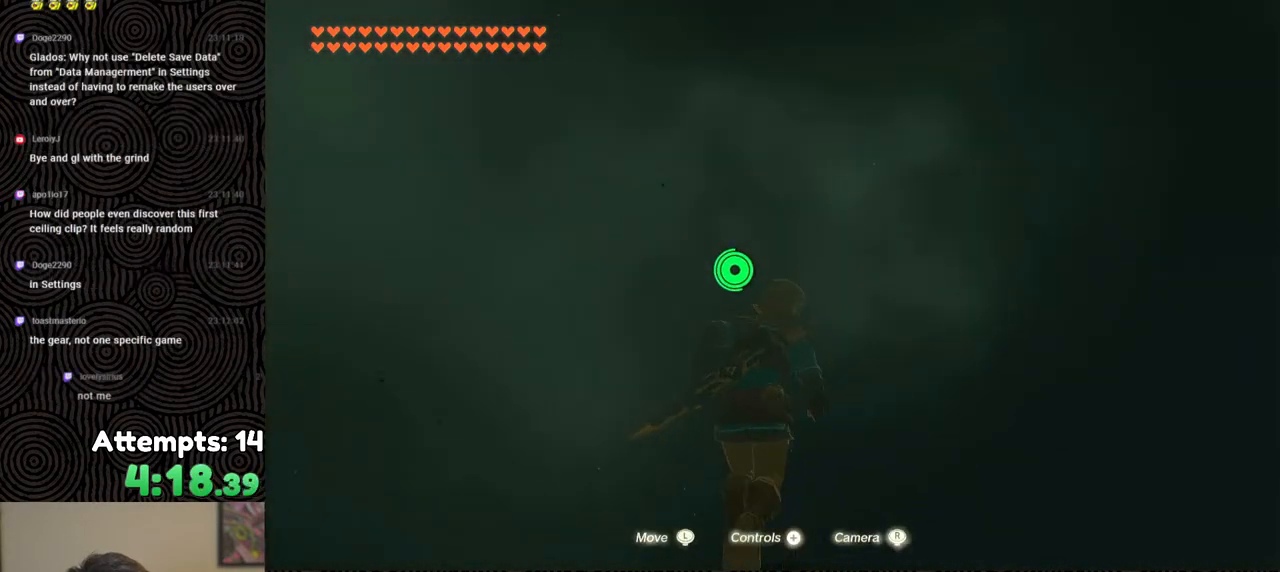
{"buttons": ["B"], "left_stick": "up-right", "right_stick": "down-right", "events": [[467, "B", "down"]]}
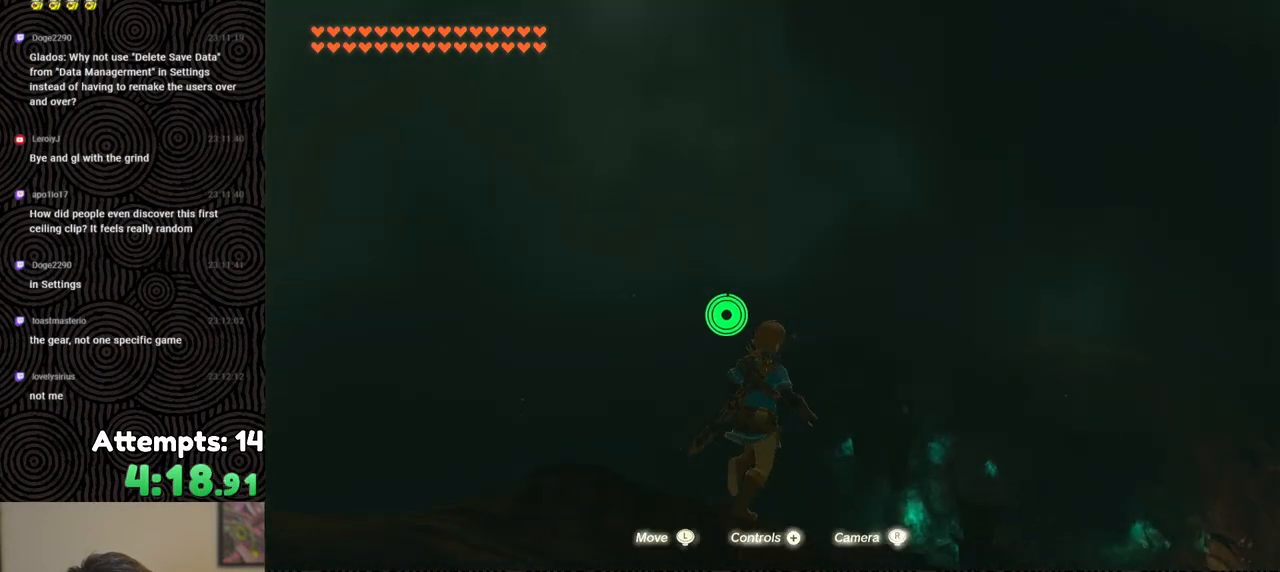
{"buttons": ["B"], "left_stick": "up", "right_stick": "center", "events": [[383, "left_stick", "up"], [417, "right_stick", "center"]]}
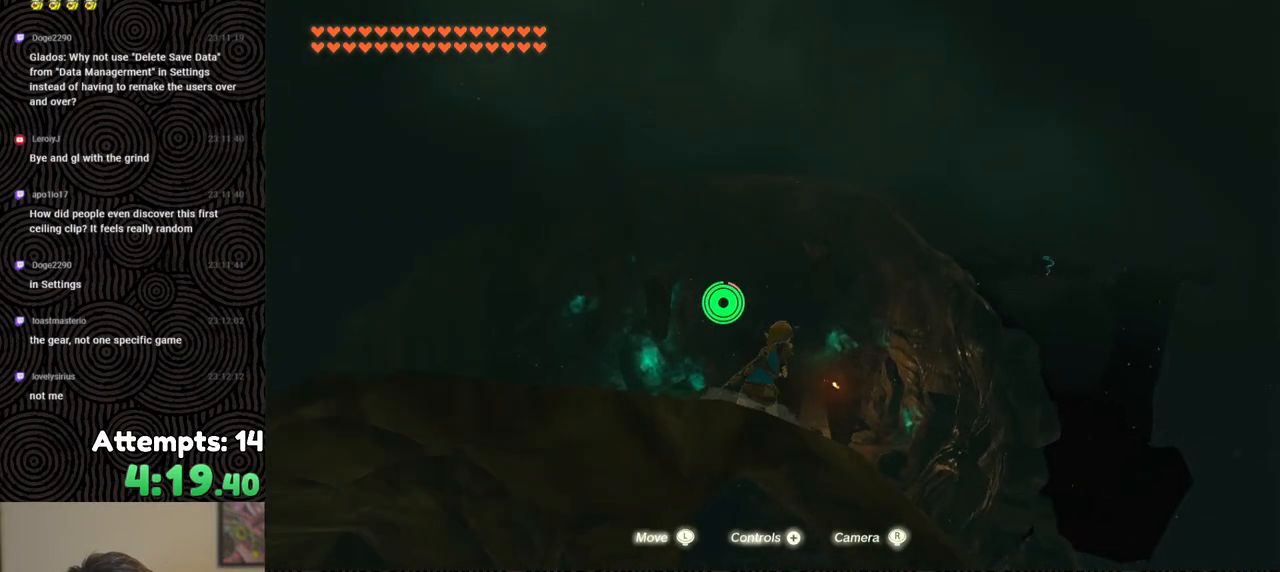
{"buttons": ["B"], "left_stick": "up", "right_stick": "down-right", "events": [[417, "right_stick", "down-right"]]}
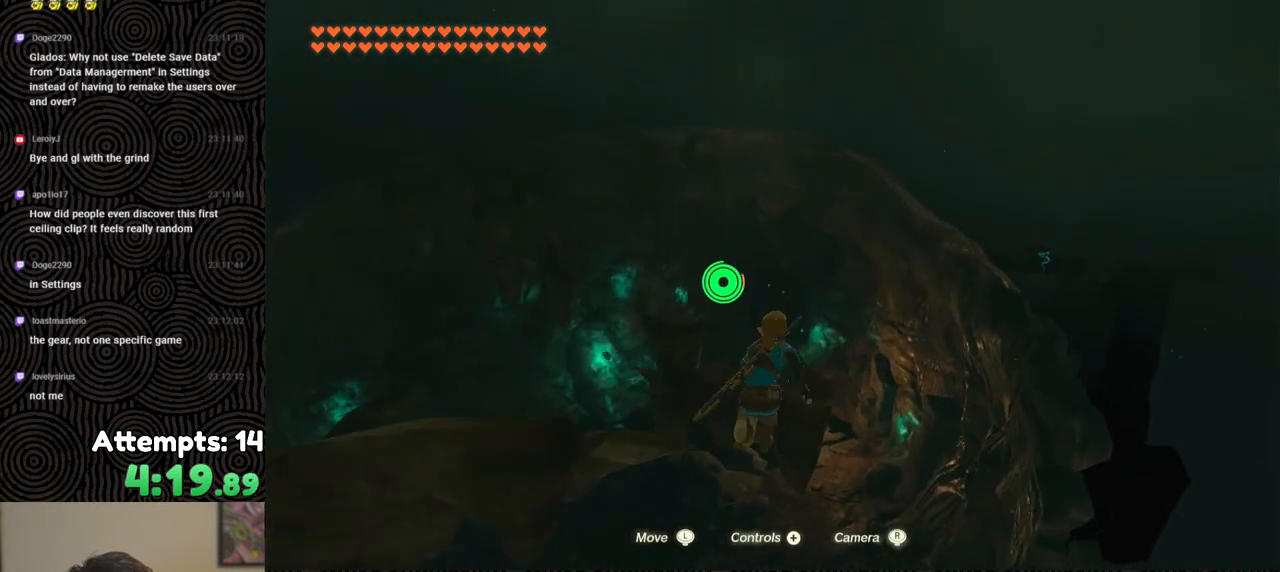
{"buttons": ["B"], "left_stick": "up", "right_stick": "down-right", "events": []}
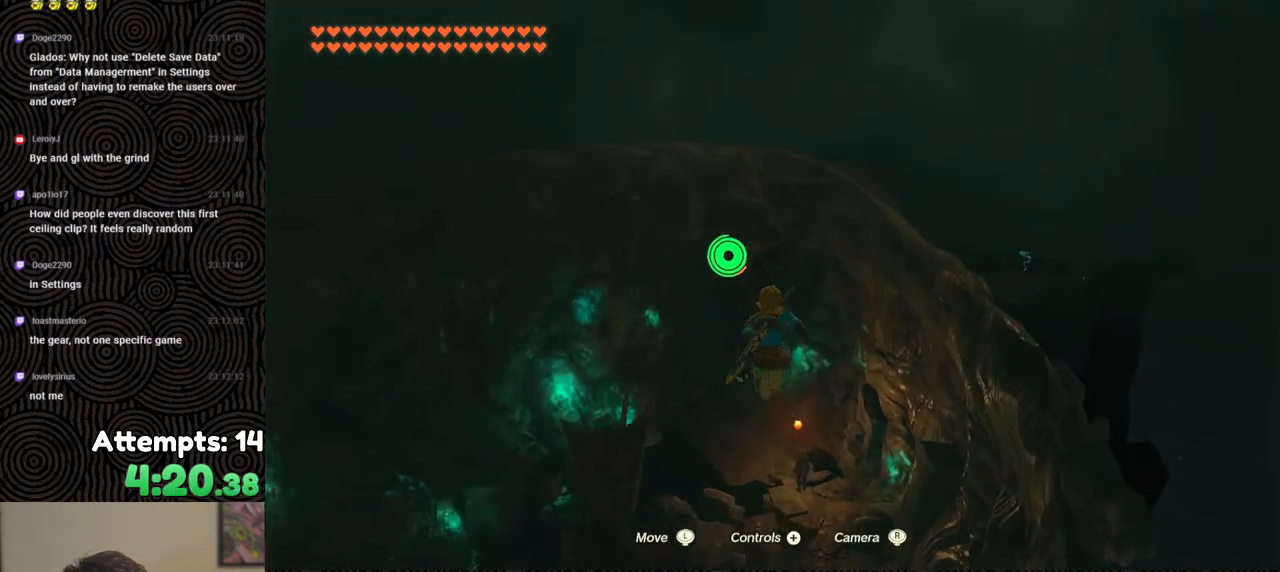
{"buttons": ["B"], "left_stick": "up", "right_stick": "down", "events": [[483, "right_stick", "down"]]}
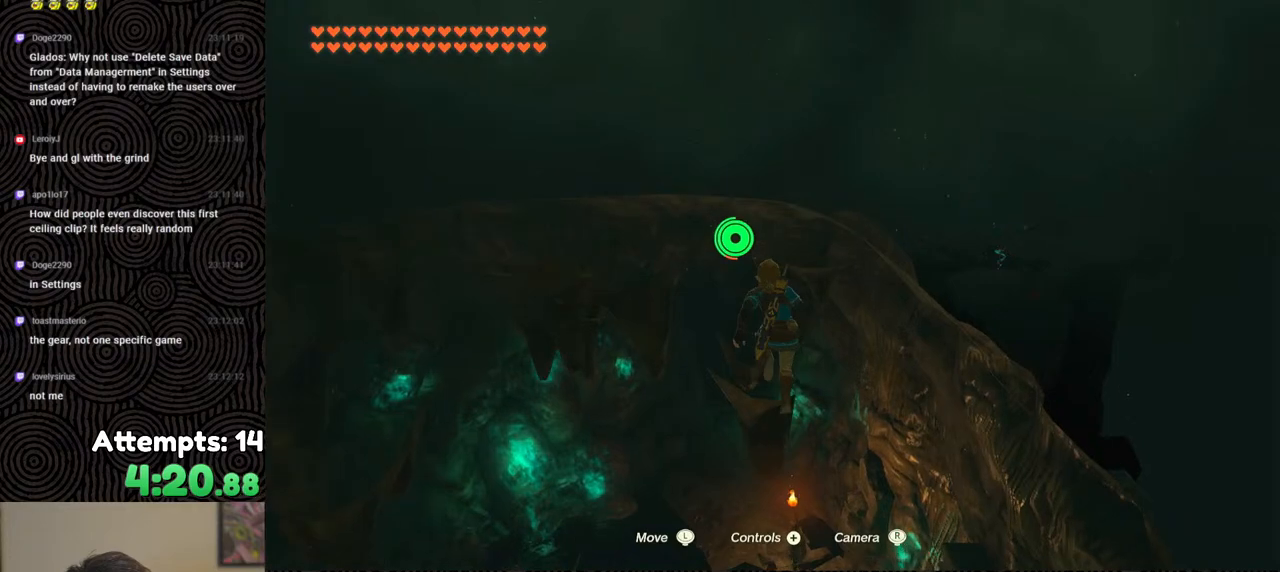
{"buttons": ["B"], "left_stick": "up", "right_stick": "down", "events": []}
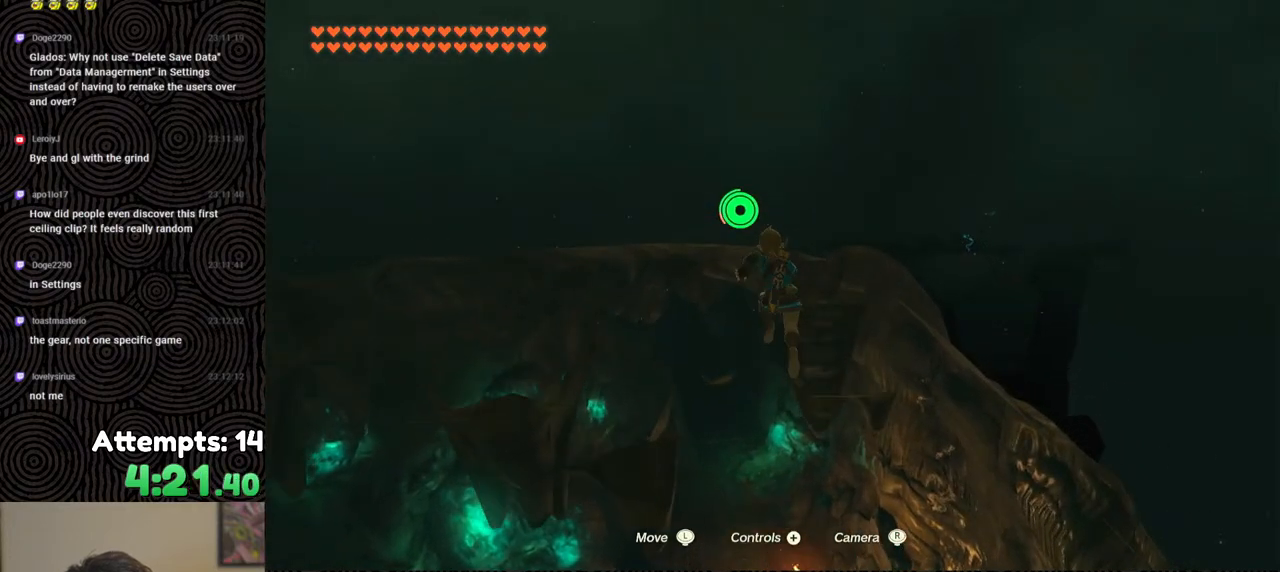
{"buttons": ["B"], "left_stick": "up", "right_stick": "down", "events": []}